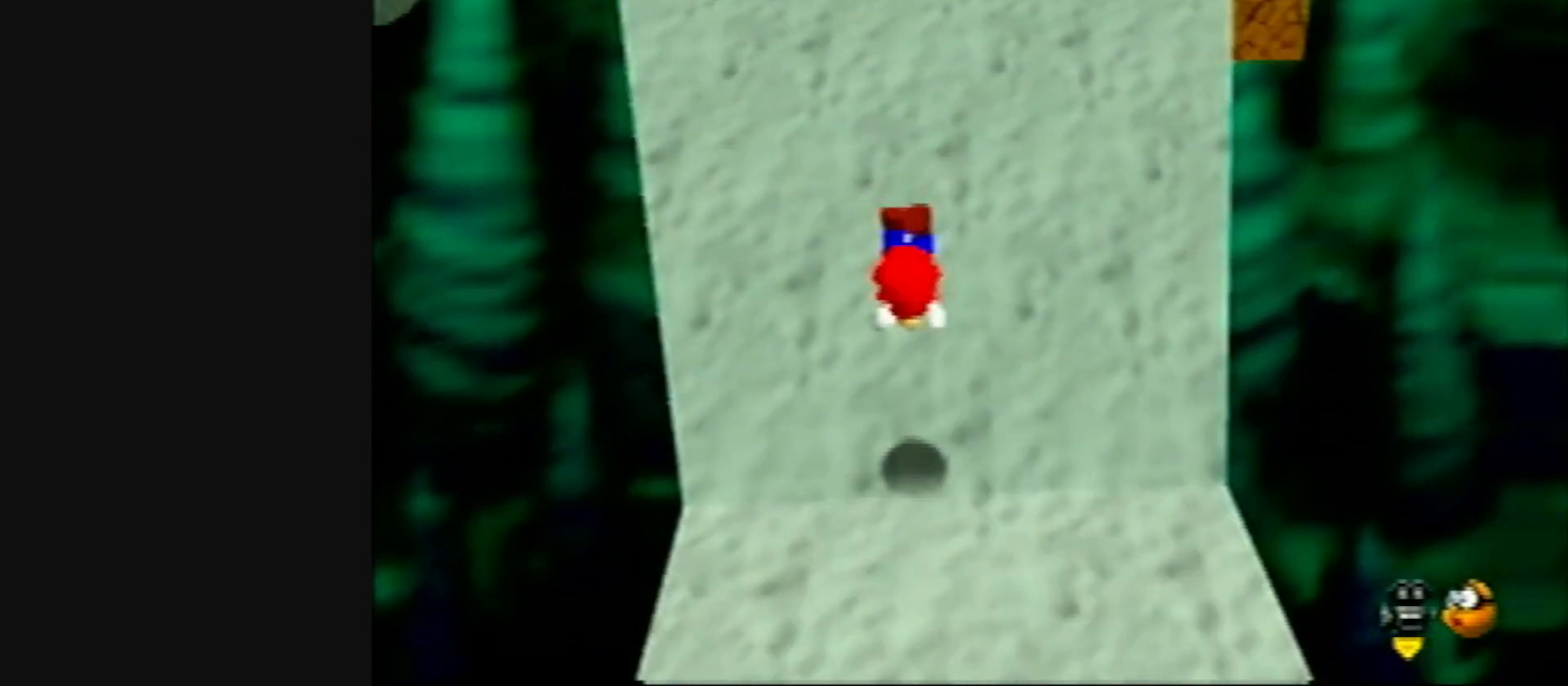
Gameplay with a controller (Nintendo layout); each line is a JSON object with the inputs held at the frame after it. "events" lists button and stick changes between this image and that frame as [ms after this image, input, new state], when the widget could be followed in between. Not read: L1 L3 R3.
{"buttons": [], "left_stick": "down", "events": [[217, "A", "down"], [217, "B", "down"], [333, "A", "up"], [333, "B", "up"]]}
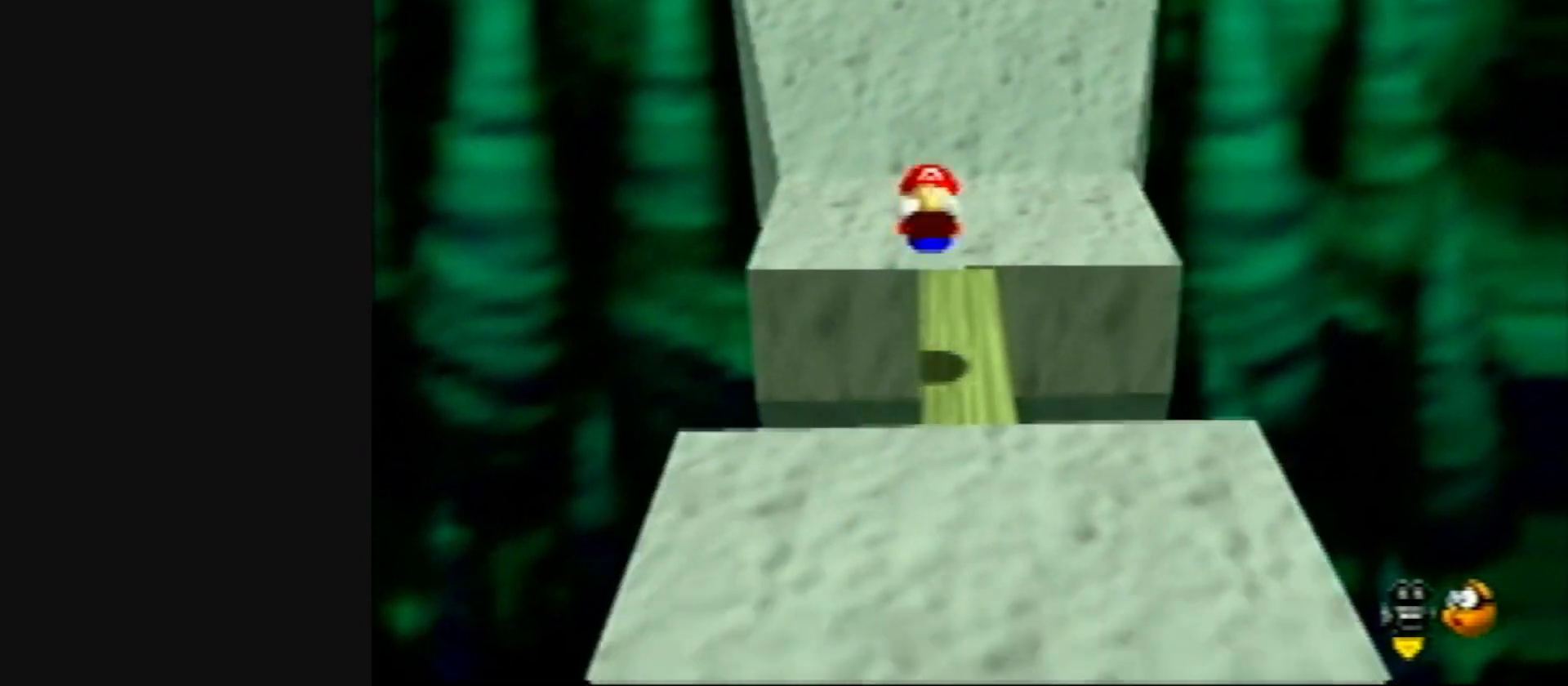
{"buttons": ["B"], "left_stick": "down", "events": [[283, "A", "down"], [367, "A", "up"], [450, "B", "down"]]}
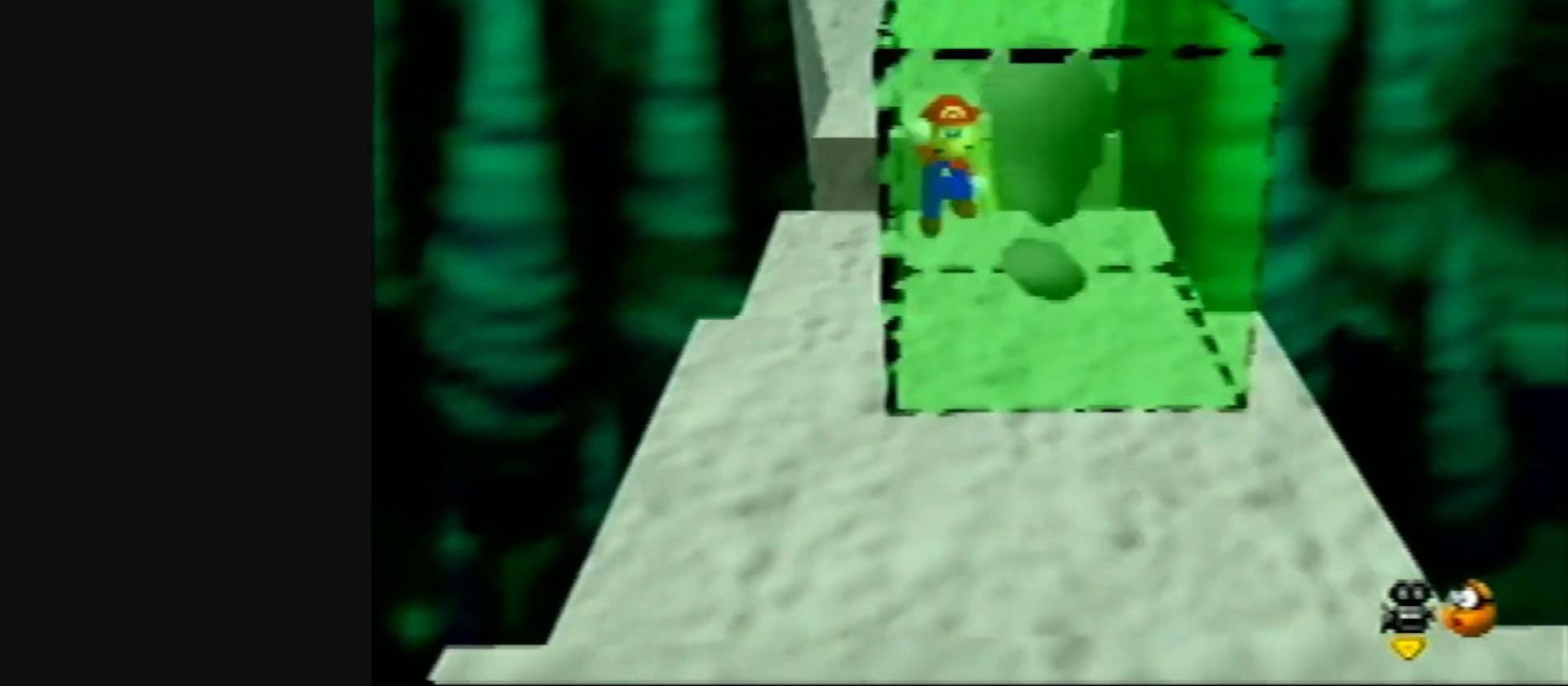
{"buttons": [], "left_stick": "down-right", "events": [[17, "B", "up"], [217, "B", "down"], [250, "A", "down"], [350, "A", "up"], [350, "B", "up"], [417, "left_stick", "down-right"]]}
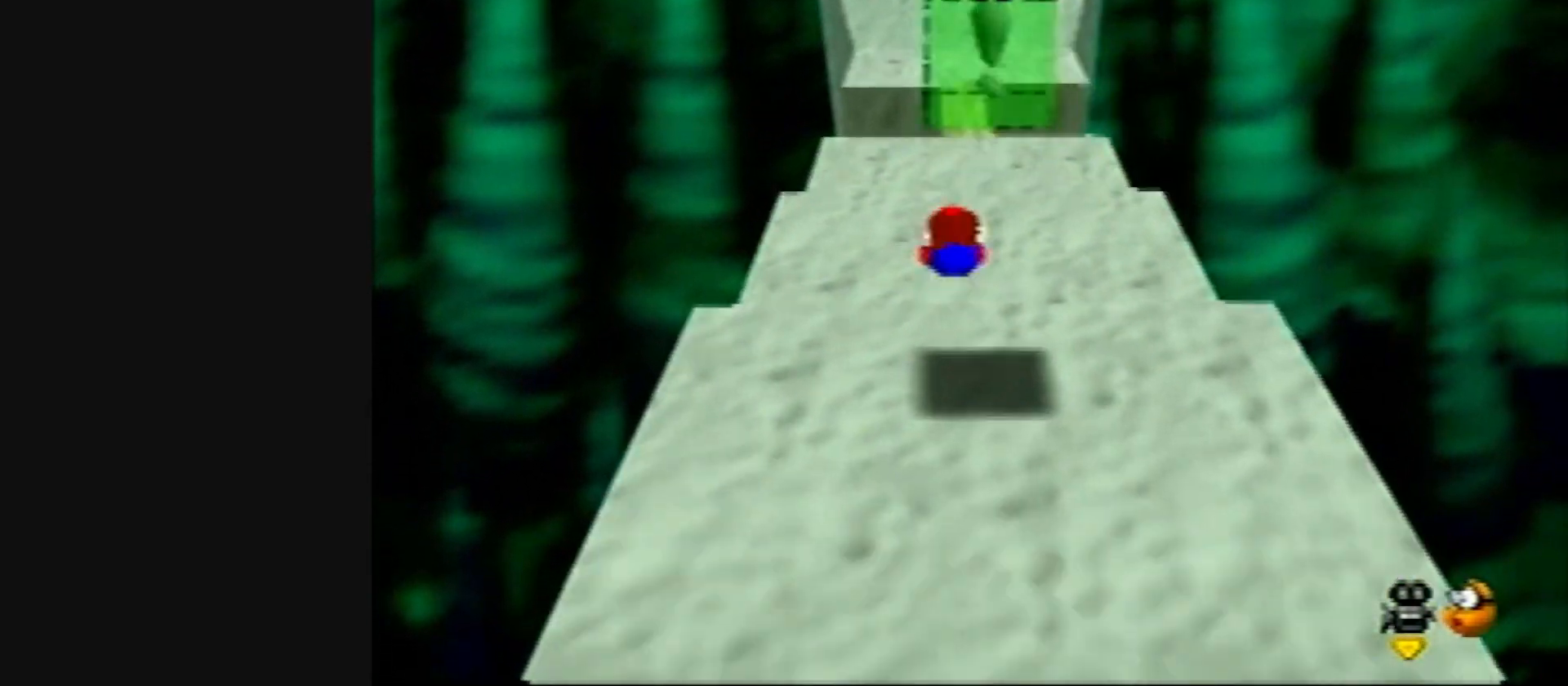
{"buttons": [], "left_stick": "down", "events": [[283, "B", "down"], [383, "B", "up"], [483, "left_stick", "down"]]}
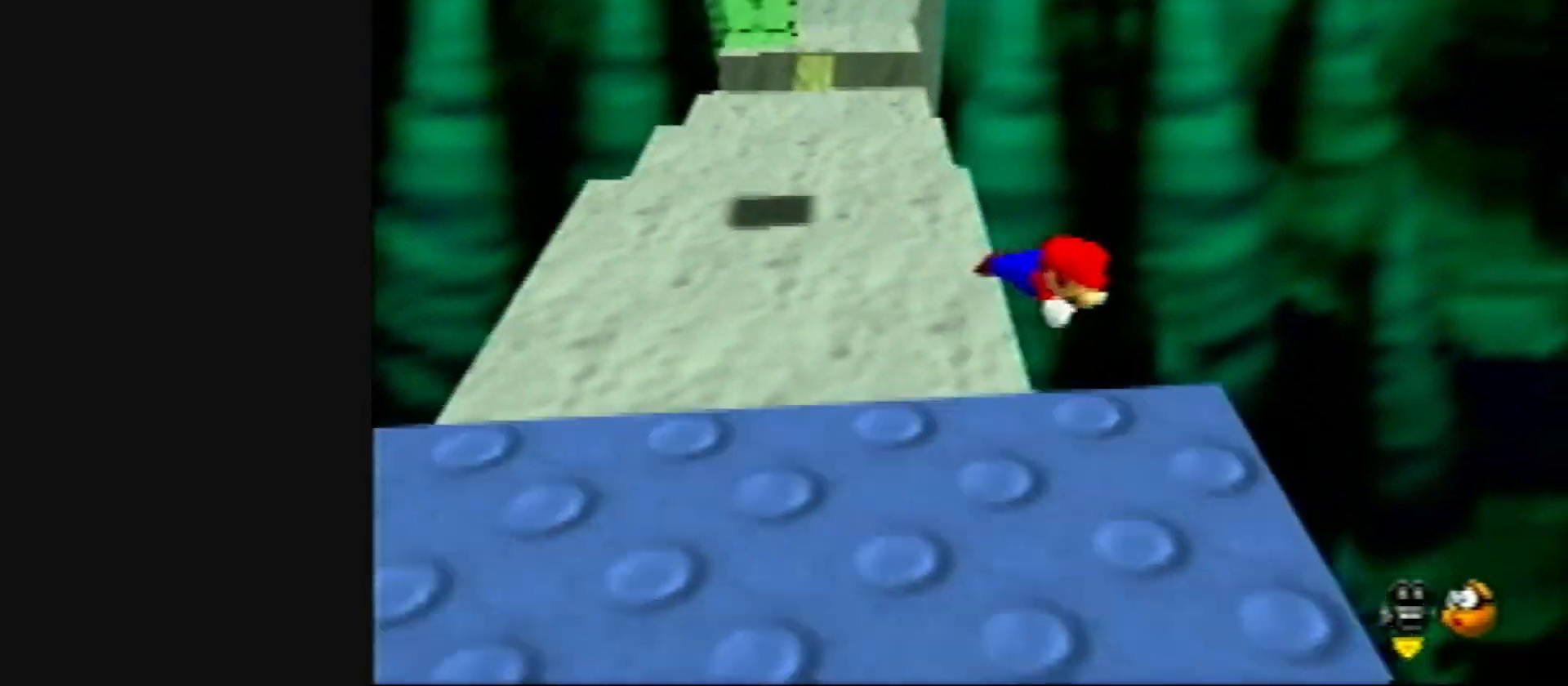
{"buttons": [], "left_stick": "down", "events": [[150, "B", "down"], [183, "A", "down"], [300, "A", "up"], [300, "B", "up"]]}
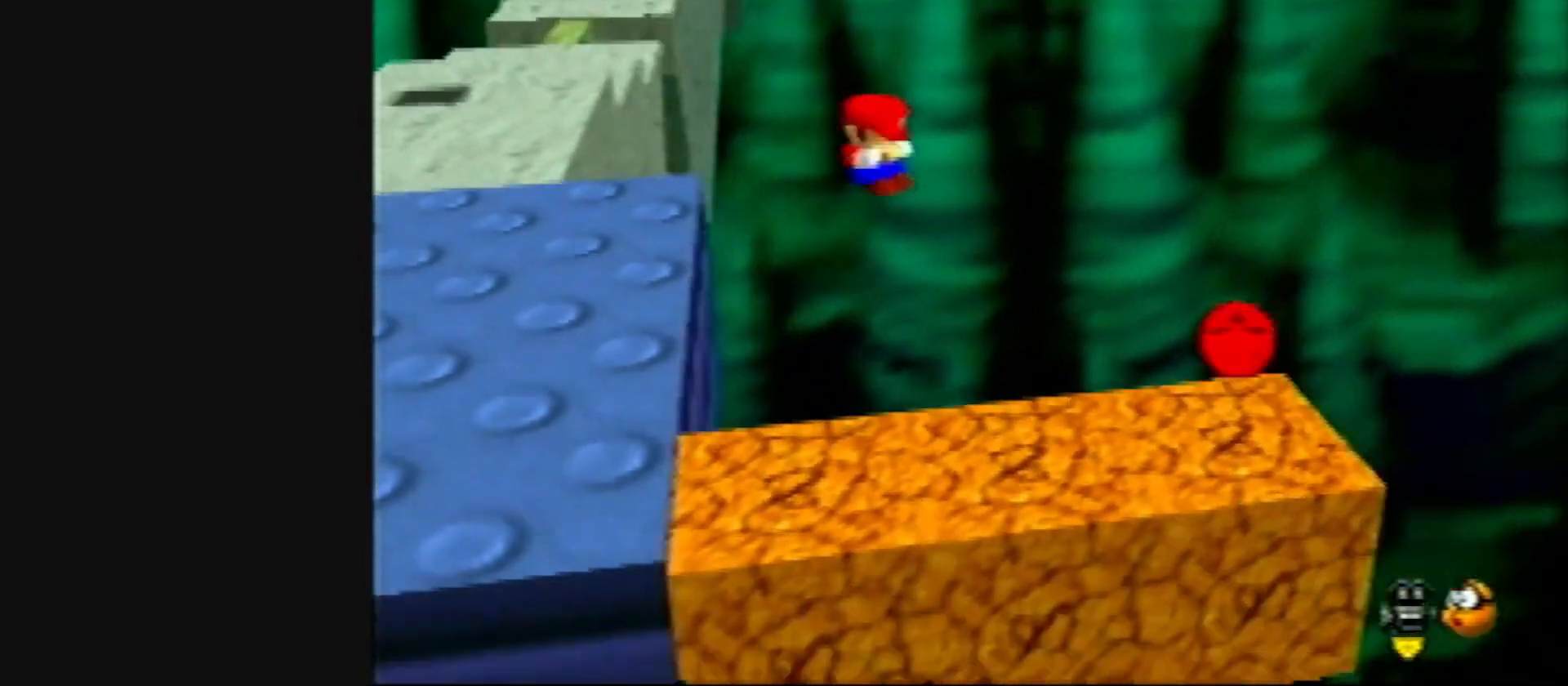
{"buttons": [], "left_stick": "up-left", "events": [[183, "left_stick", "up-left"], [300, "A", "down"], [383, "A", "up"]]}
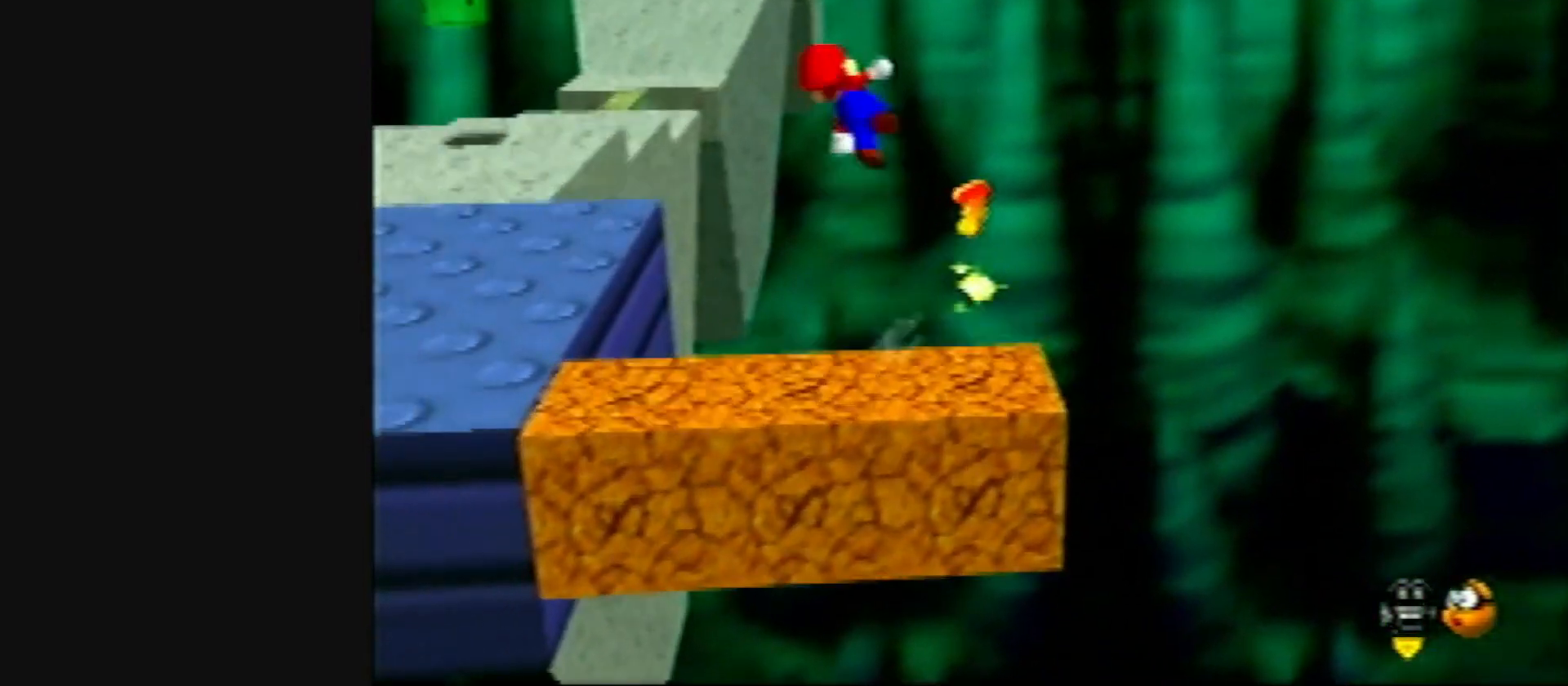
{"buttons": [], "left_stick": "up-left", "events": []}
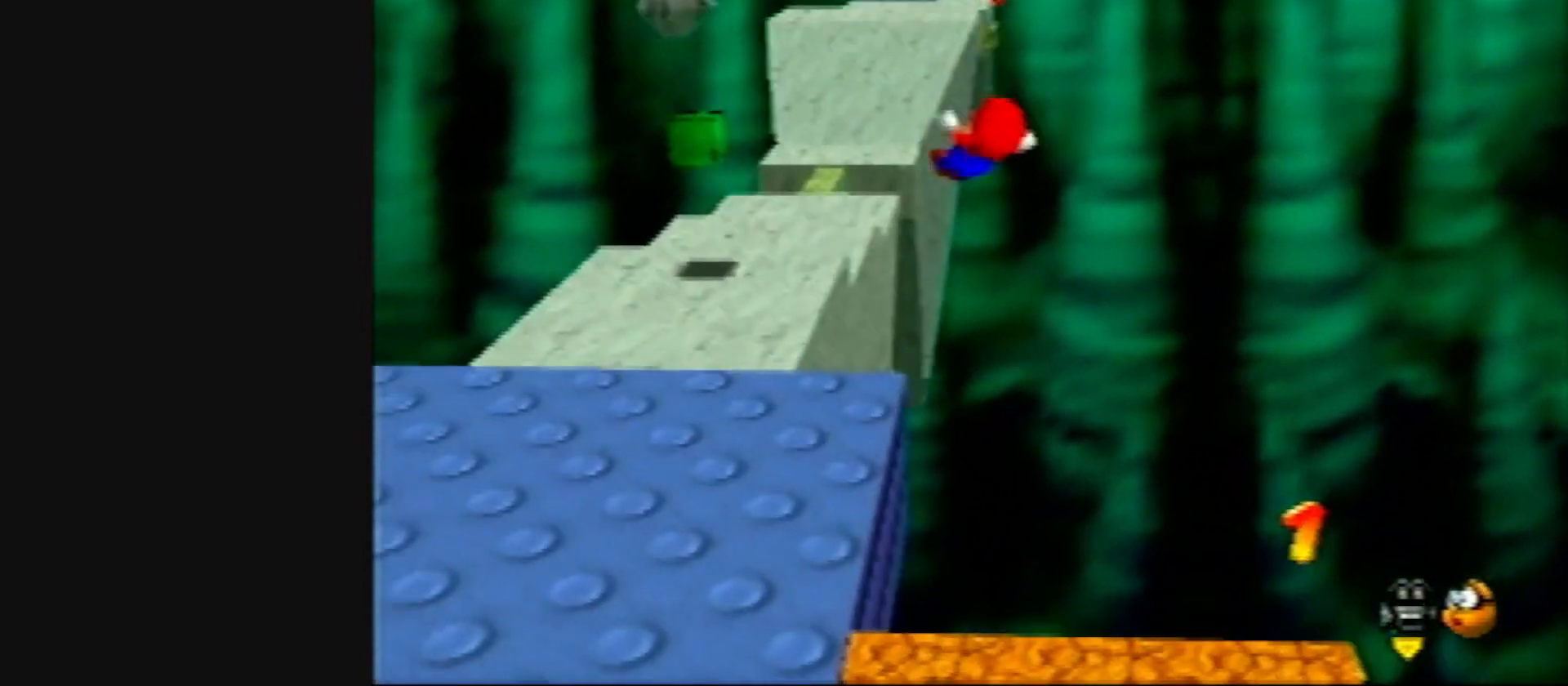
{"buttons": [], "left_stick": "up", "events": [[267, "left_stick", "up"]]}
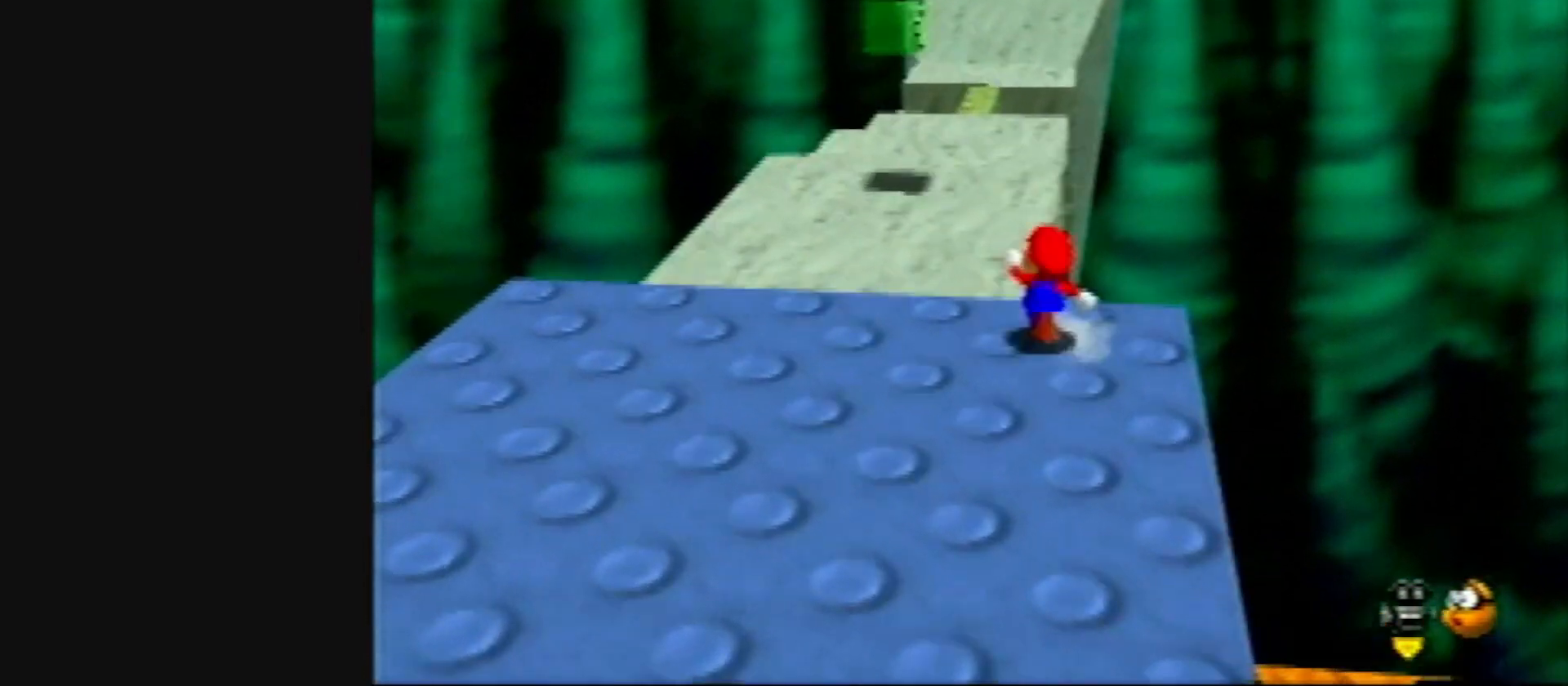
{"buttons": ["A", "B"], "left_stick": "up", "events": [[117, "B", "down"], [233, "B", "up"], [467, "B", "down"], [500, "A", "down"]]}
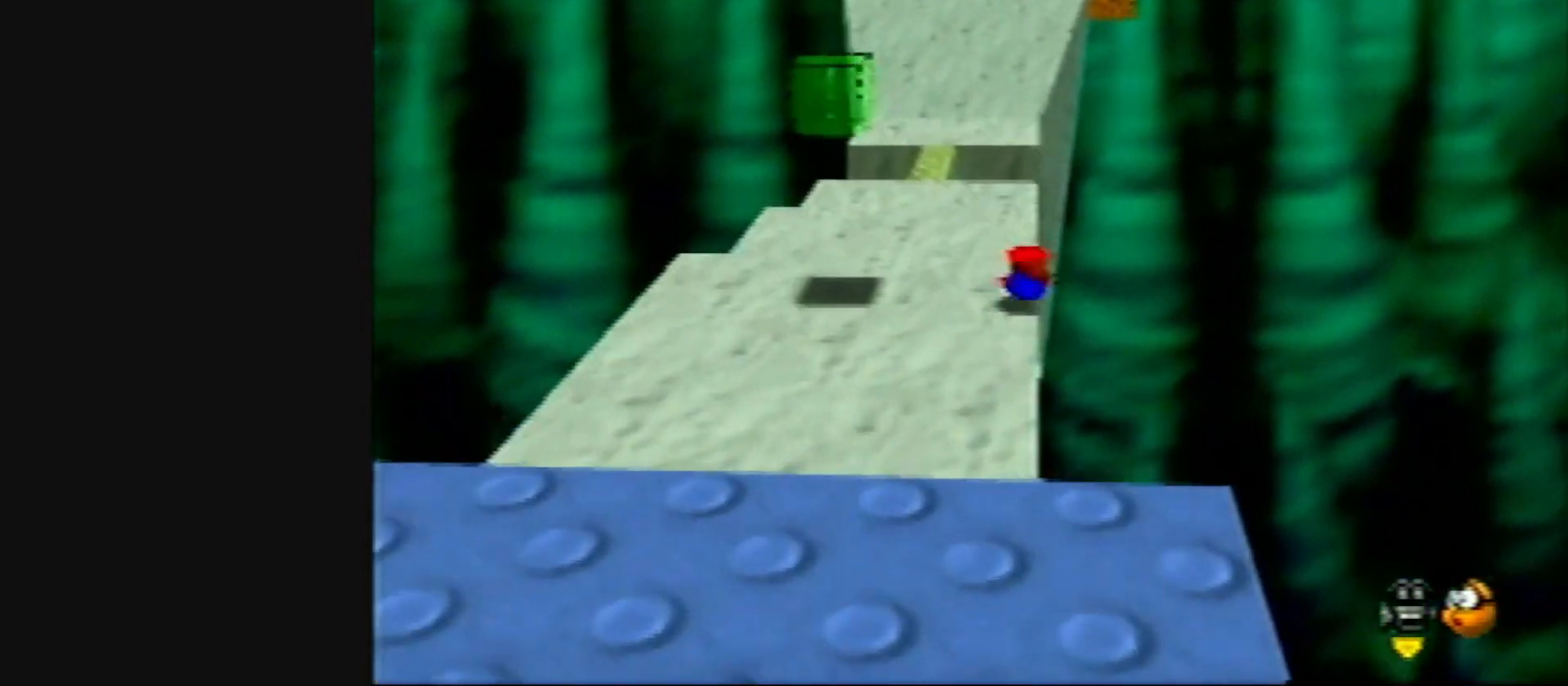
{"buttons": [], "left_stick": "up", "events": [[83, "A", "up"], [83, "B", "up"], [233, "C_DOWN", "down"], [233, "R1", "down"], [367, "C_DOWN", "up"], [367, "R1", "up"]]}
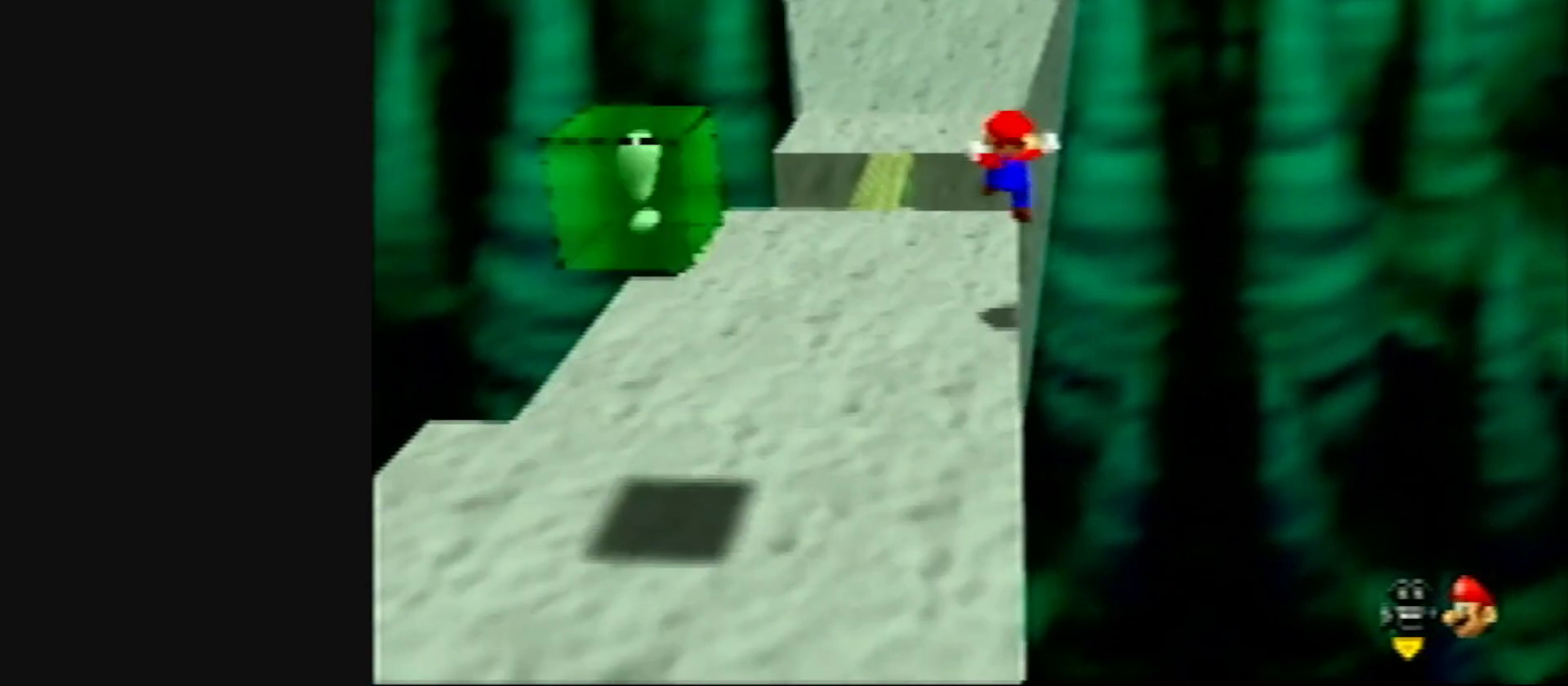
{"buttons": ["C_LEFT"], "left_stick": "up", "events": [[200, "B", "down"], [233, "A", "down"], [317, "A", "up"], [317, "B", "up"], [467, "C_LEFT", "down"]]}
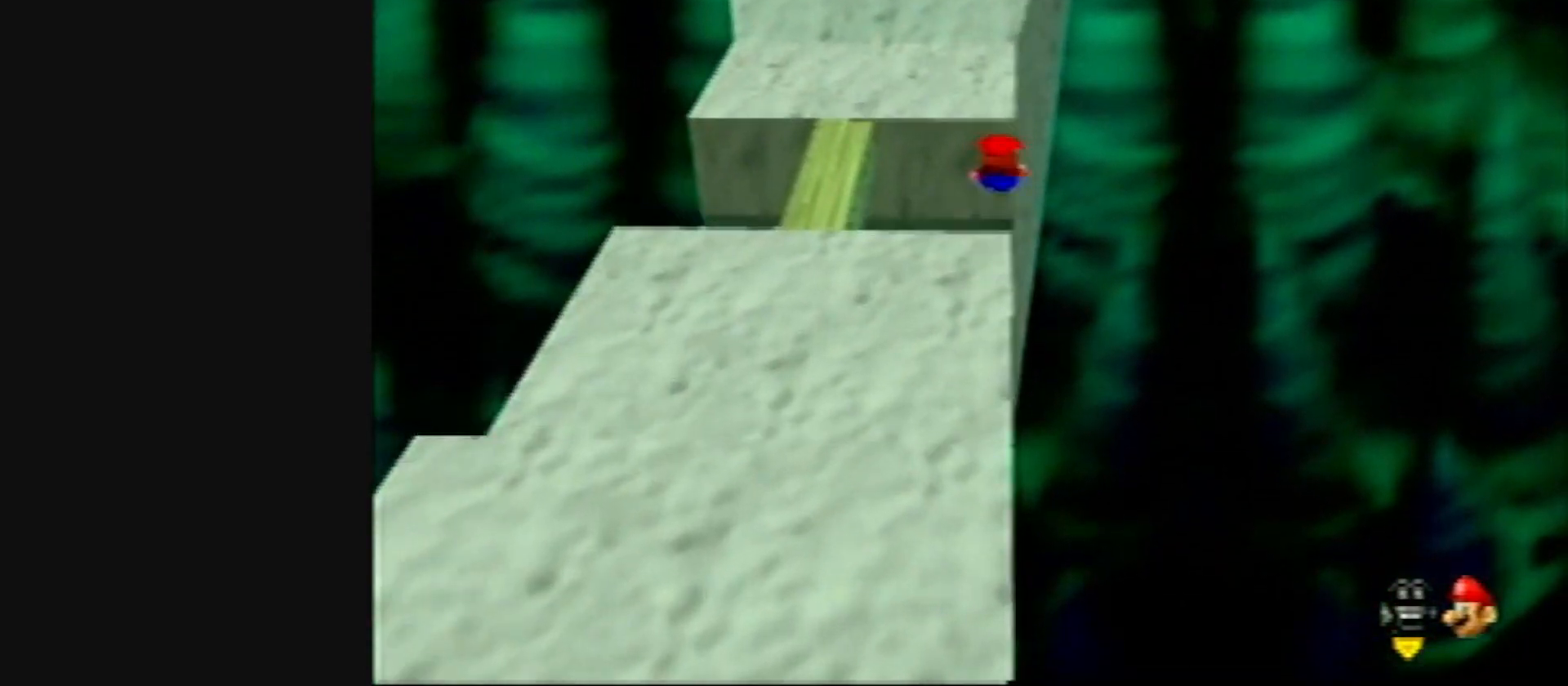
{"buttons": [], "left_stick": "center", "events": [[67, "C_LEFT", "up"], [333, "left_stick", "center"]]}
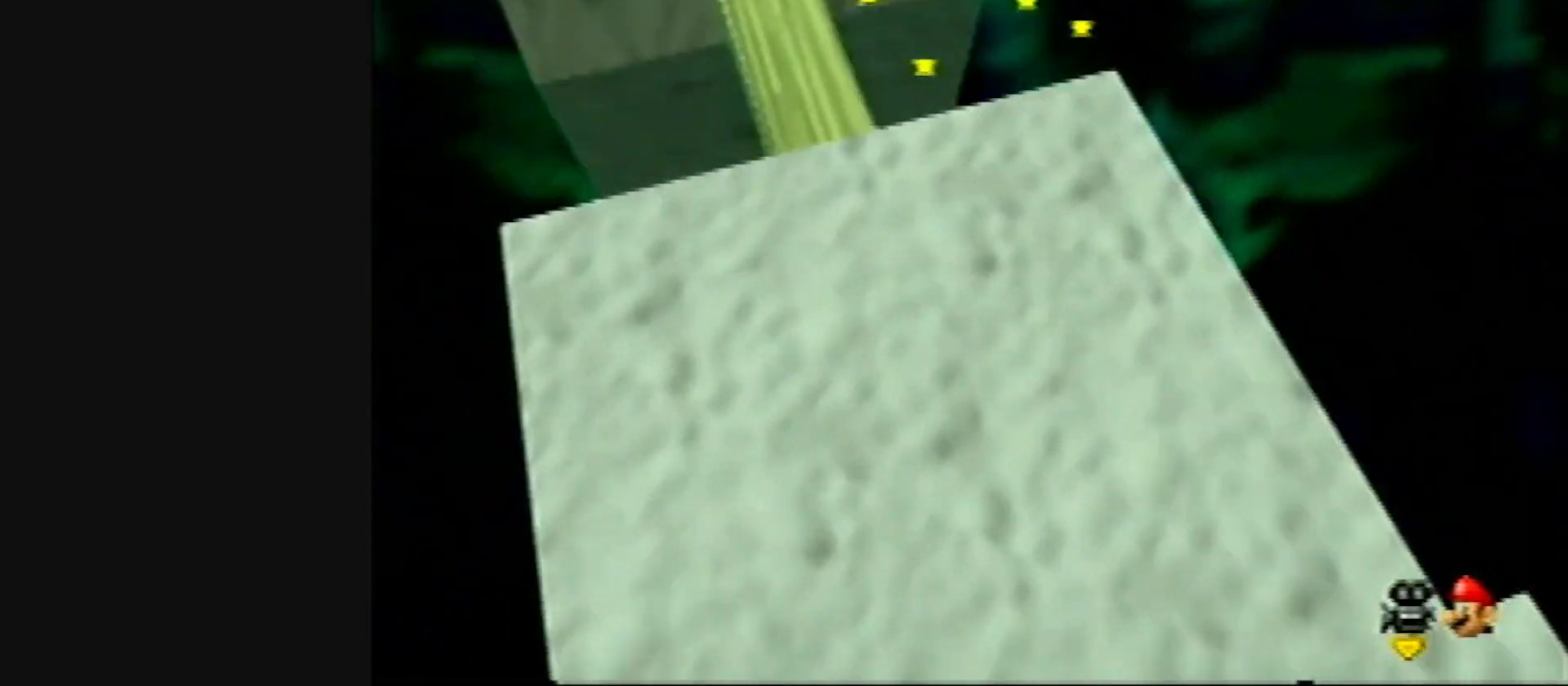
{"buttons": ["R1", "C_DOWN", "C_LEFT"], "left_stick": "center", "events": [[233, "C_LEFT", "down"], [333, "C_LEFT", "up"], [400, "C_DOWN", "down"], [400, "C_LEFT", "down"], [400, "R1", "down"]]}
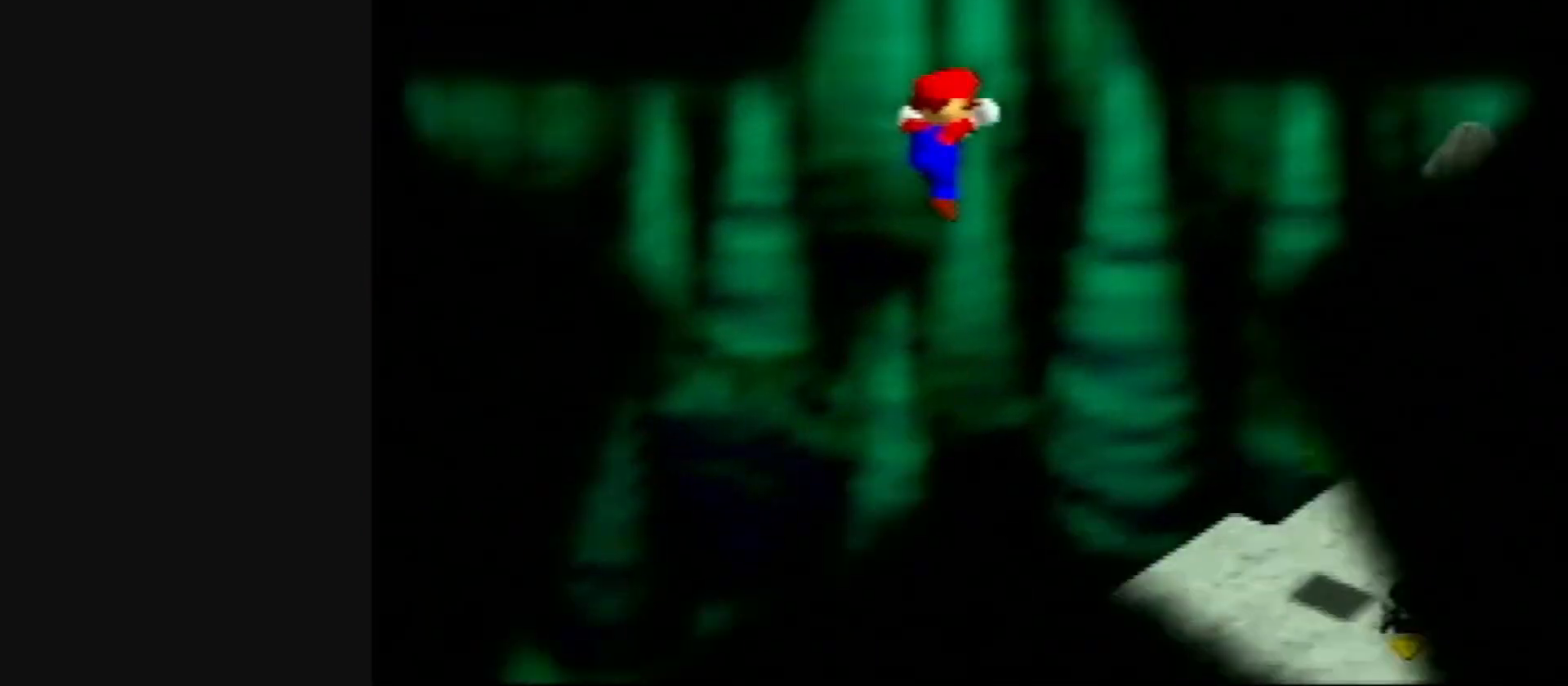
{"buttons": [], "left_stick": "up", "events": [[33, "C_DOWN", "up"], [33, "C_LEFT", "up"], [33, "R1", "up"], [133, "left_stick", "up"]]}
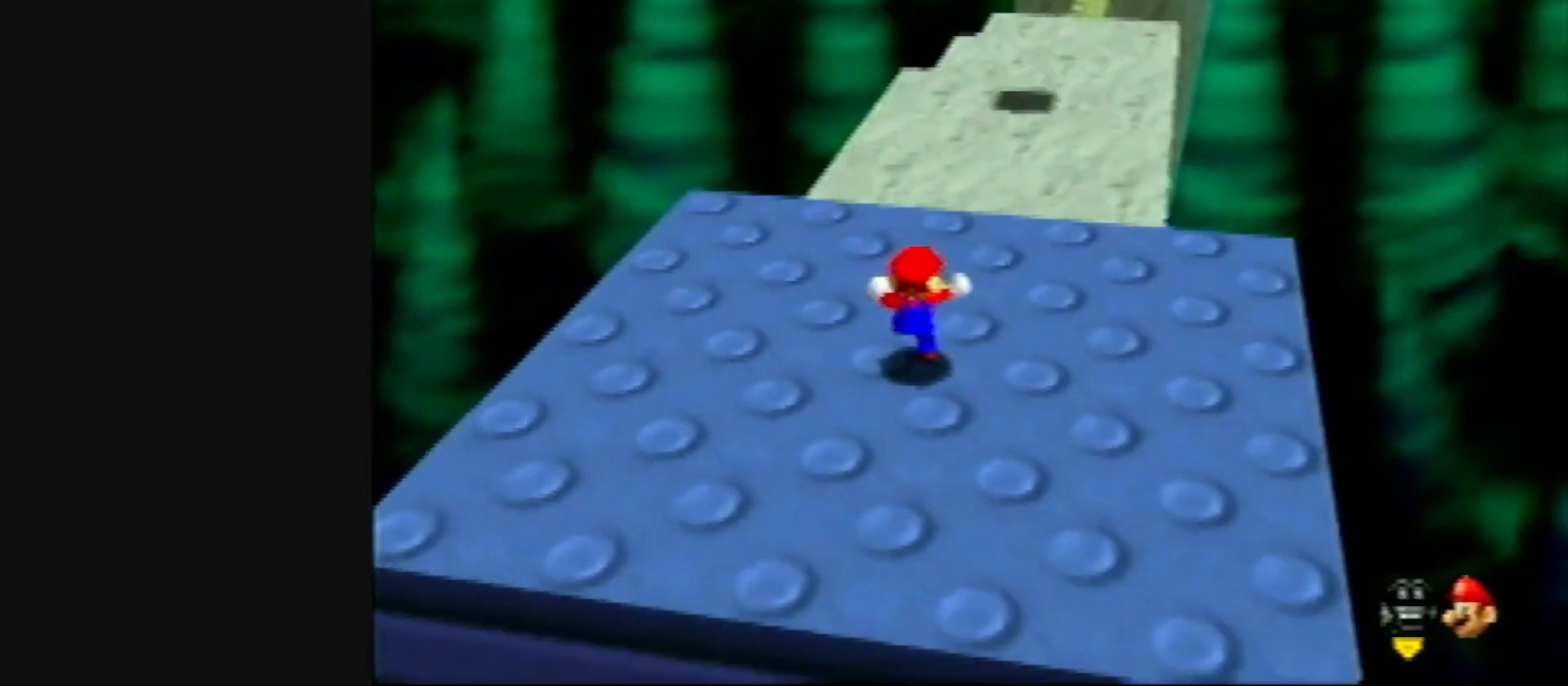
{"buttons": [], "left_stick": "up", "events": []}
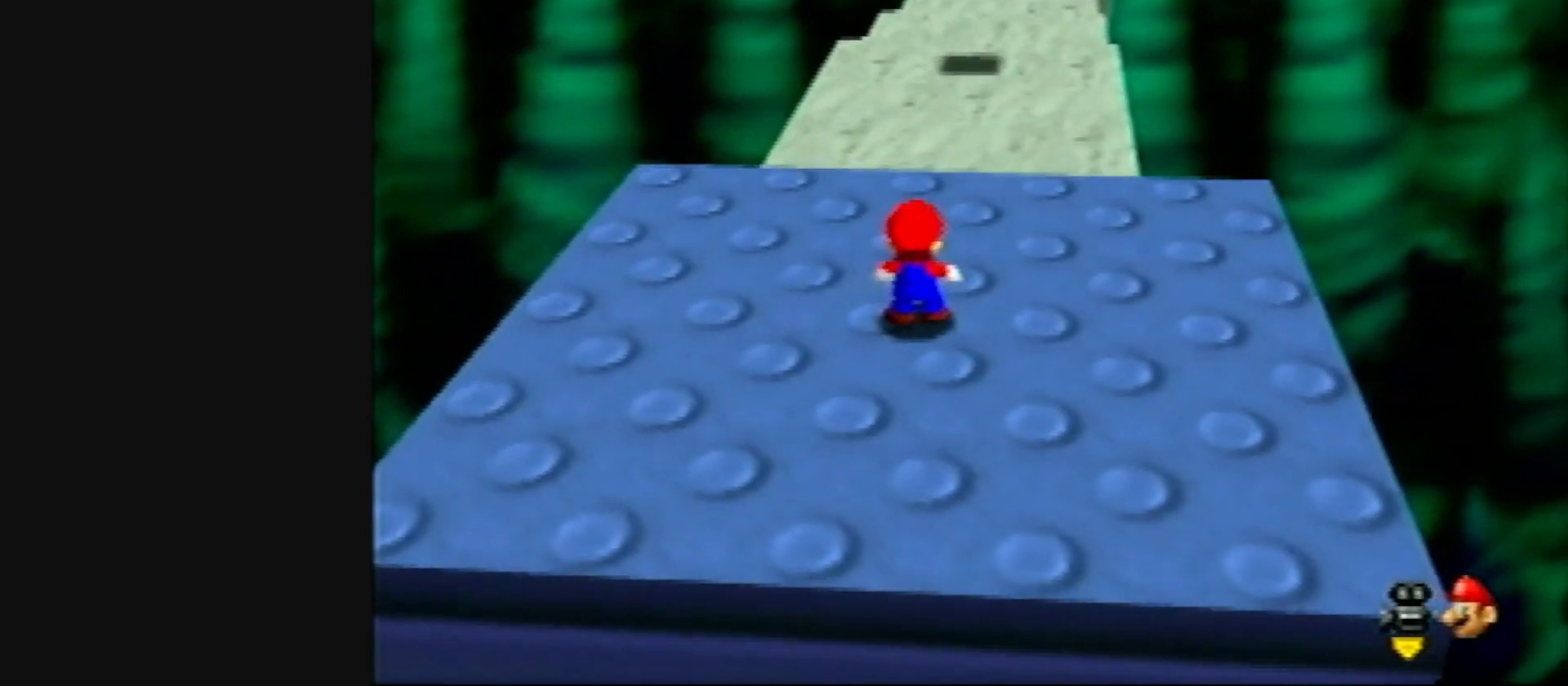
{"buttons": ["R1", "Z", "C_LEFT"], "left_stick": "up", "events": [[133, "Z", "down"], [167, "A", "down"], [300, "A", "up"], [433, "R1", "down"], [467, "C_LEFT", "down"]]}
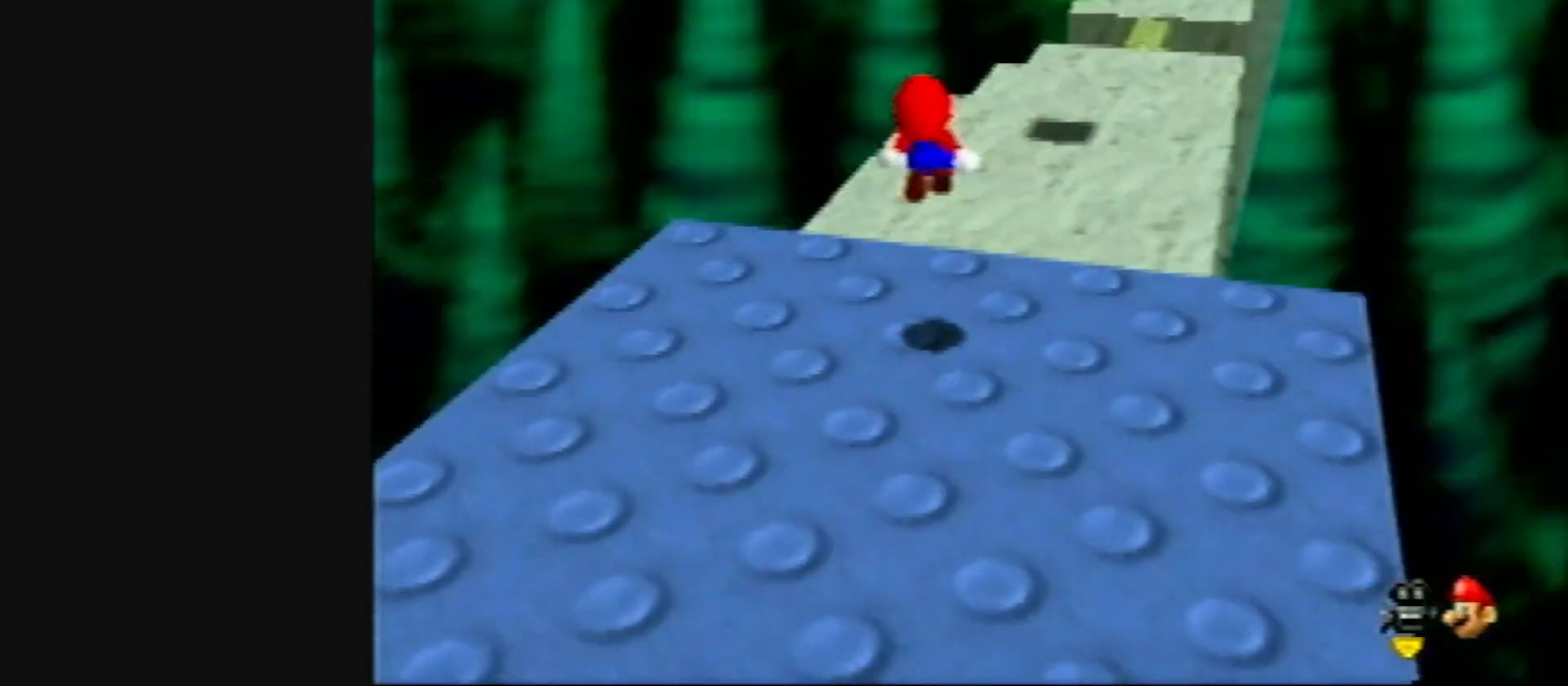
{"buttons": ["Z"], "left_stick": "up", "events": [[67, "C_LEFT", "up"], [67, "R1", "up"]]}
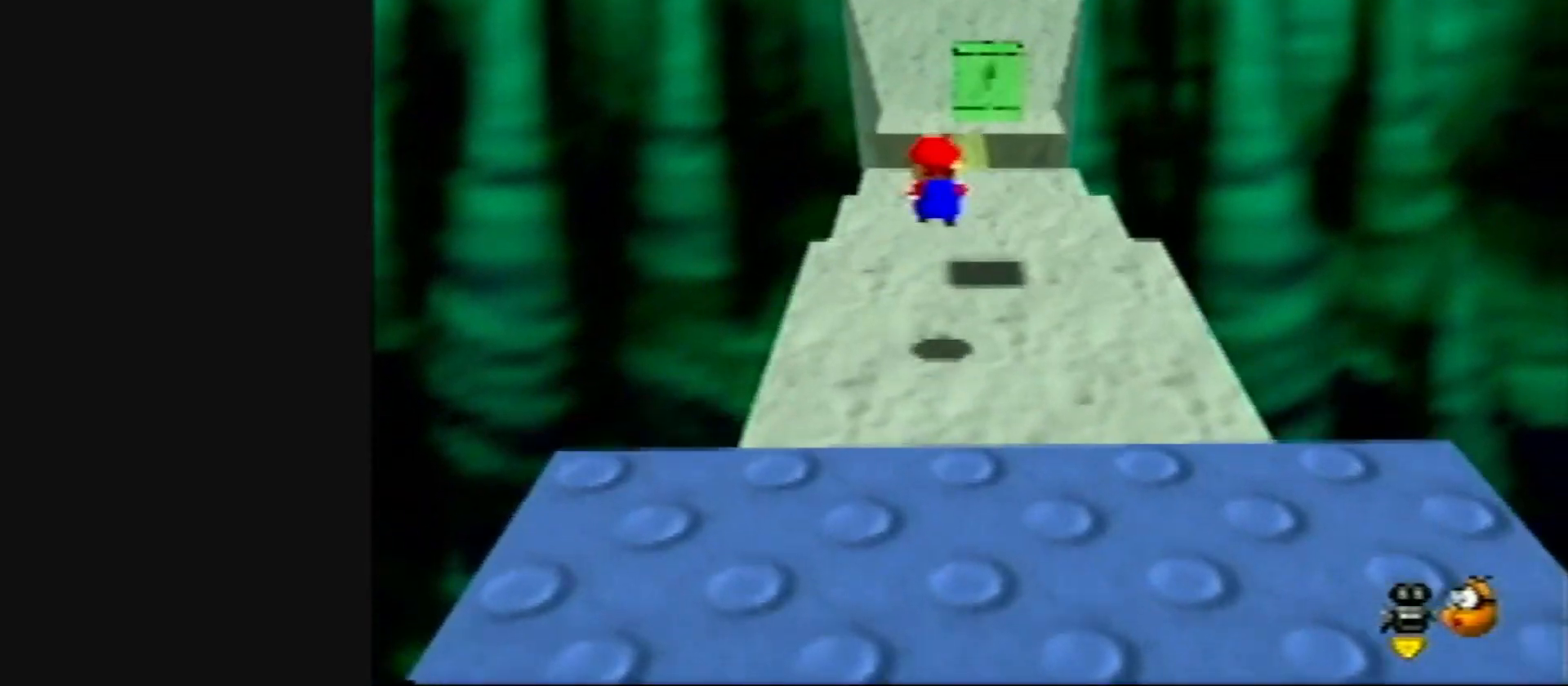
{"buttons": ["Z"], "left_stick": "up", "events": [[200, "A", "down"], [317, "A", "up"]]}
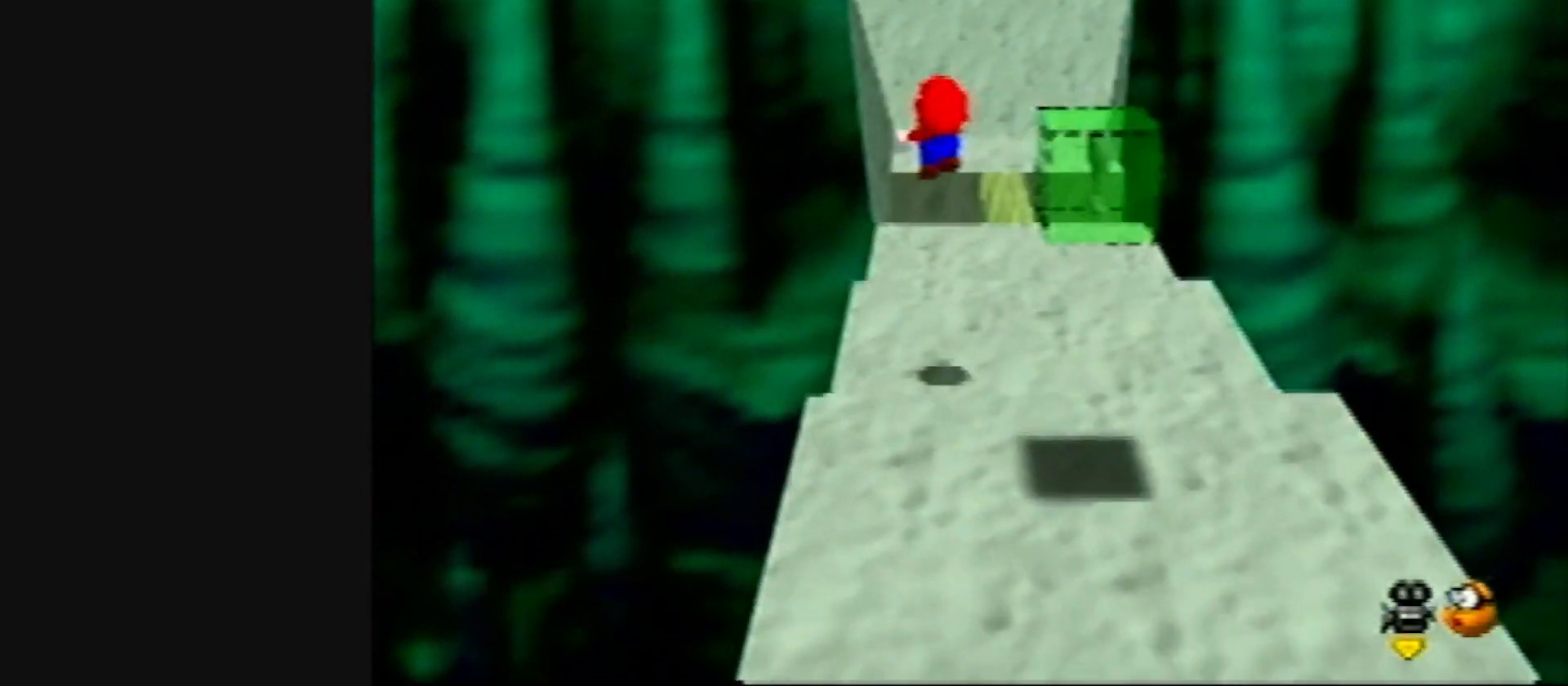
{"buttons": ["Z"], "left_stick": "up", "events": []}
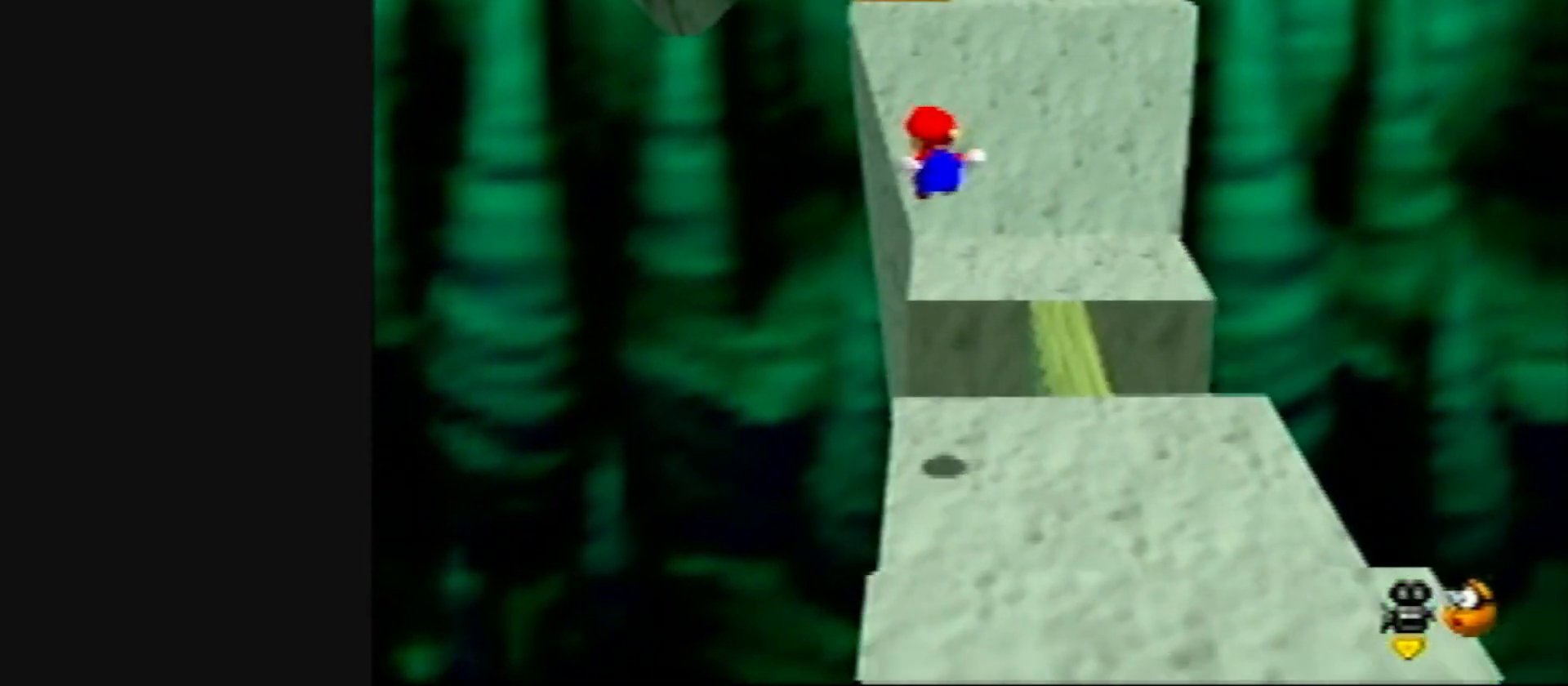
{"buttons": ["A", "Z"], "left_stick": "up-left", "events": [[483, "A", "down"], [483, "left_stick", "up-left"]]}
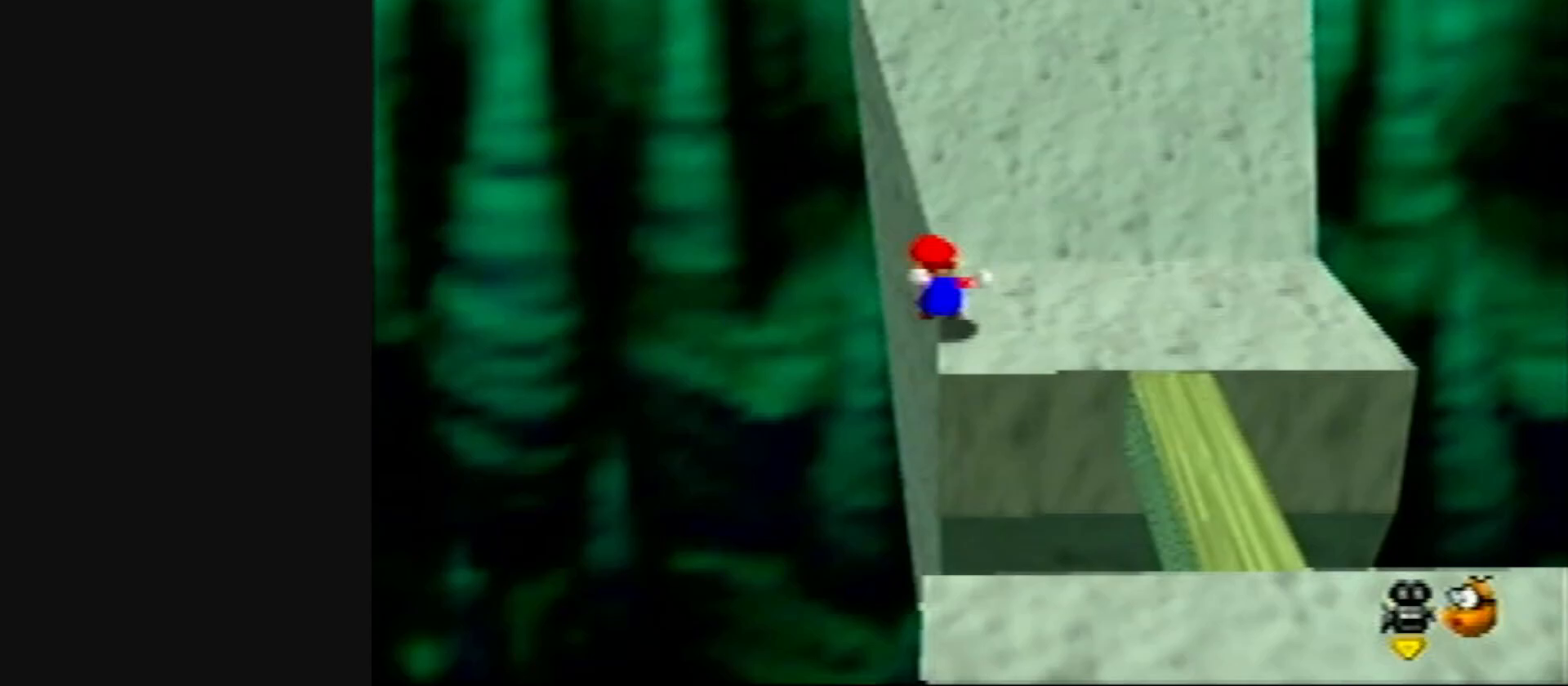
{"buttons": [], "left_stick": "up", "events": [[167, "Z", "up"], [217, "A", "up"], [317, "left_stick", "up"]]}
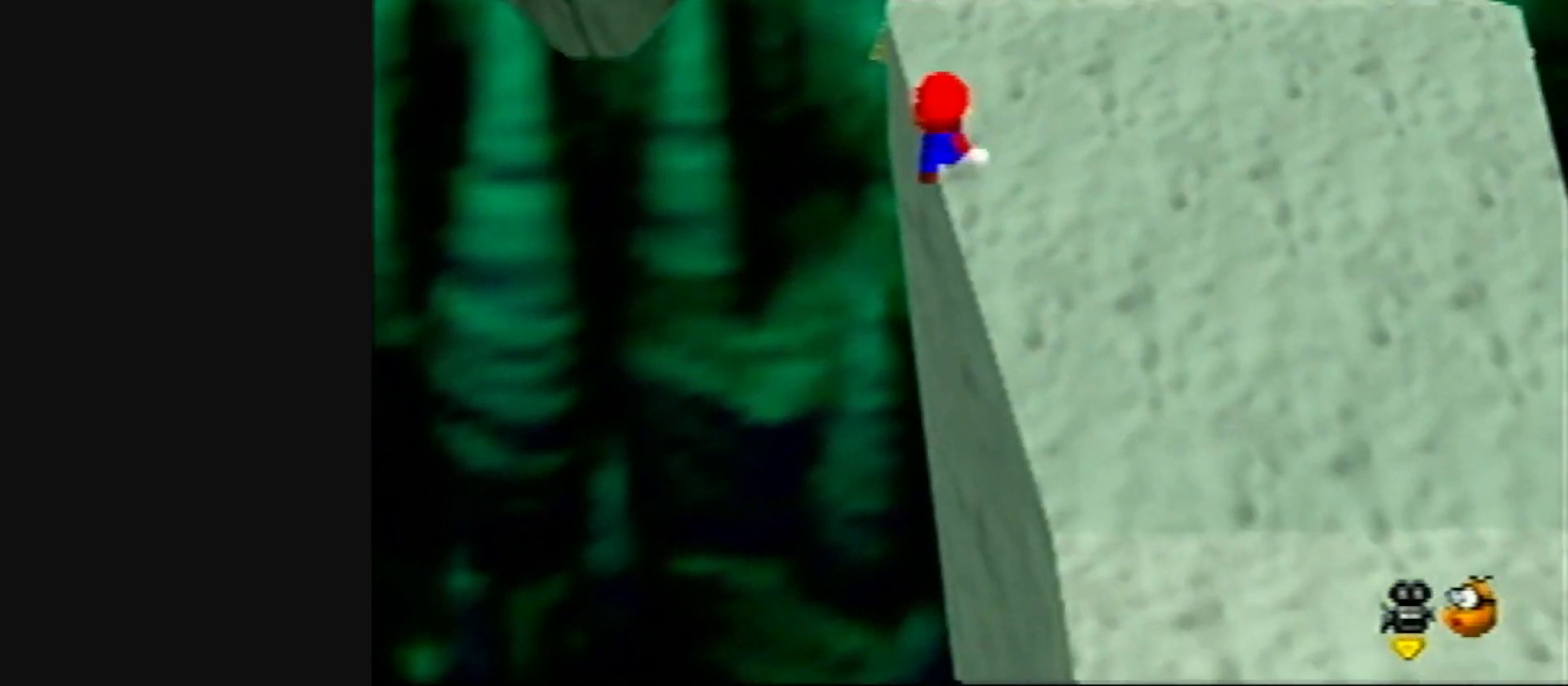
{"buttons": [], "left_stick": "down-right", "events": [[317, "left_stick", "up-right"], [483, "left_stick", "down-right"]]}
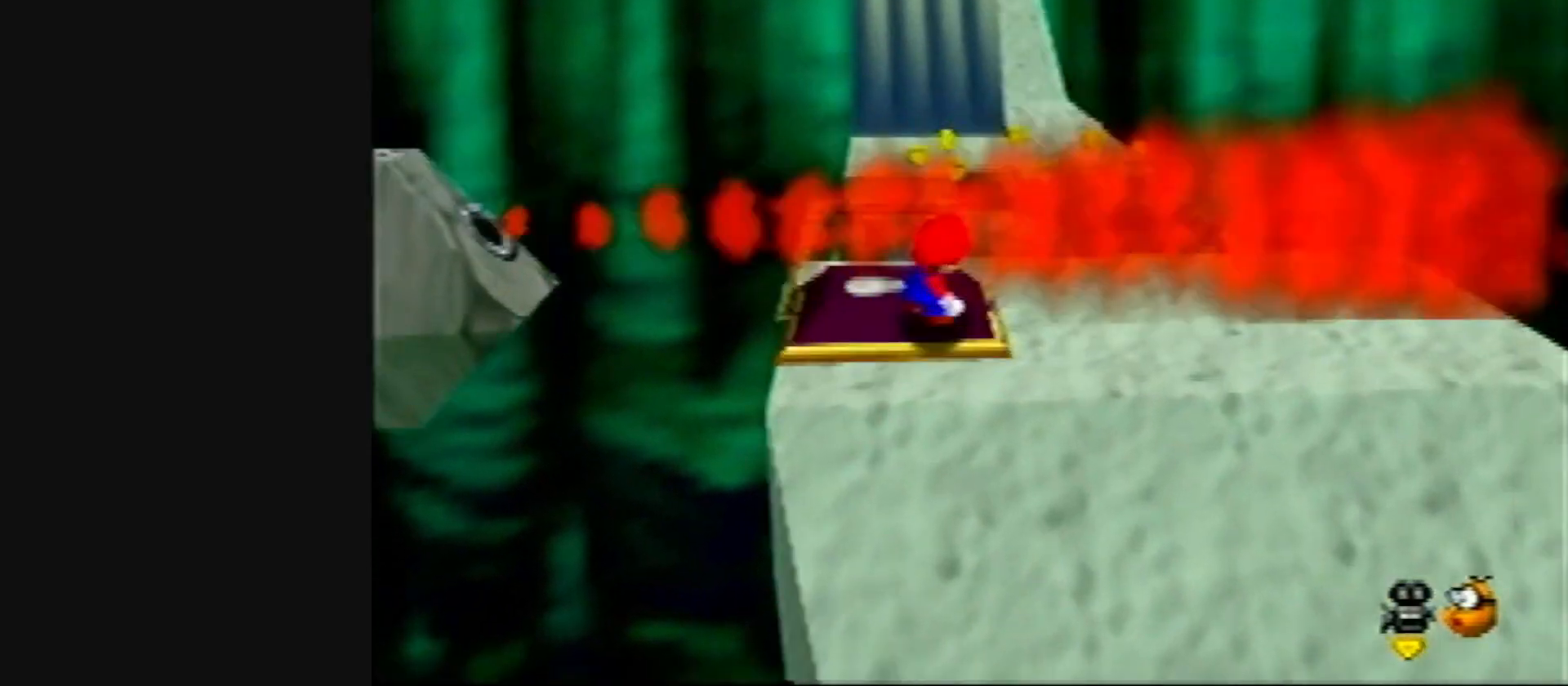
{"buttons": [], "left_stick": "down", "events": [[50, "left_stick", "down"], [383, "B", "down"], [483, "B", "up"]]}
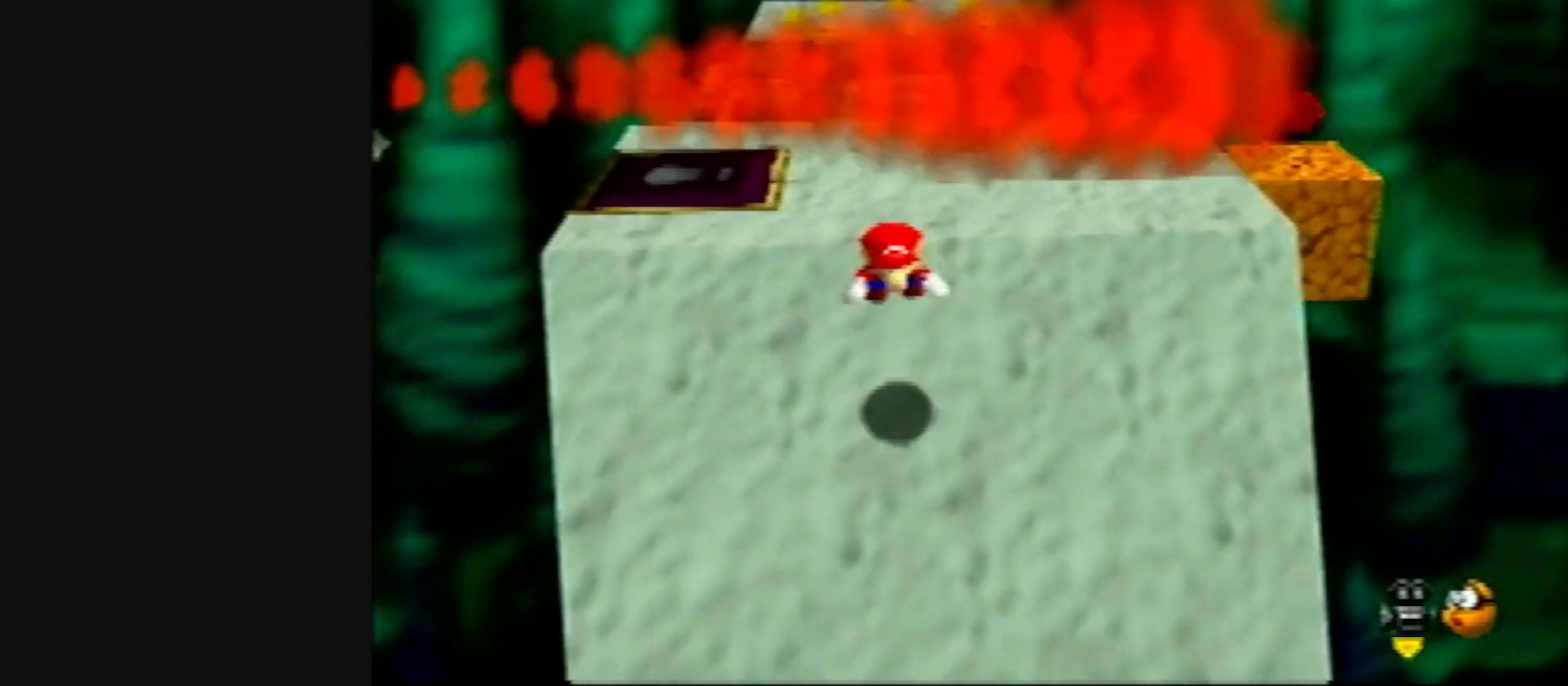
{"buttons": [], "left_stick": "down", "events": []}
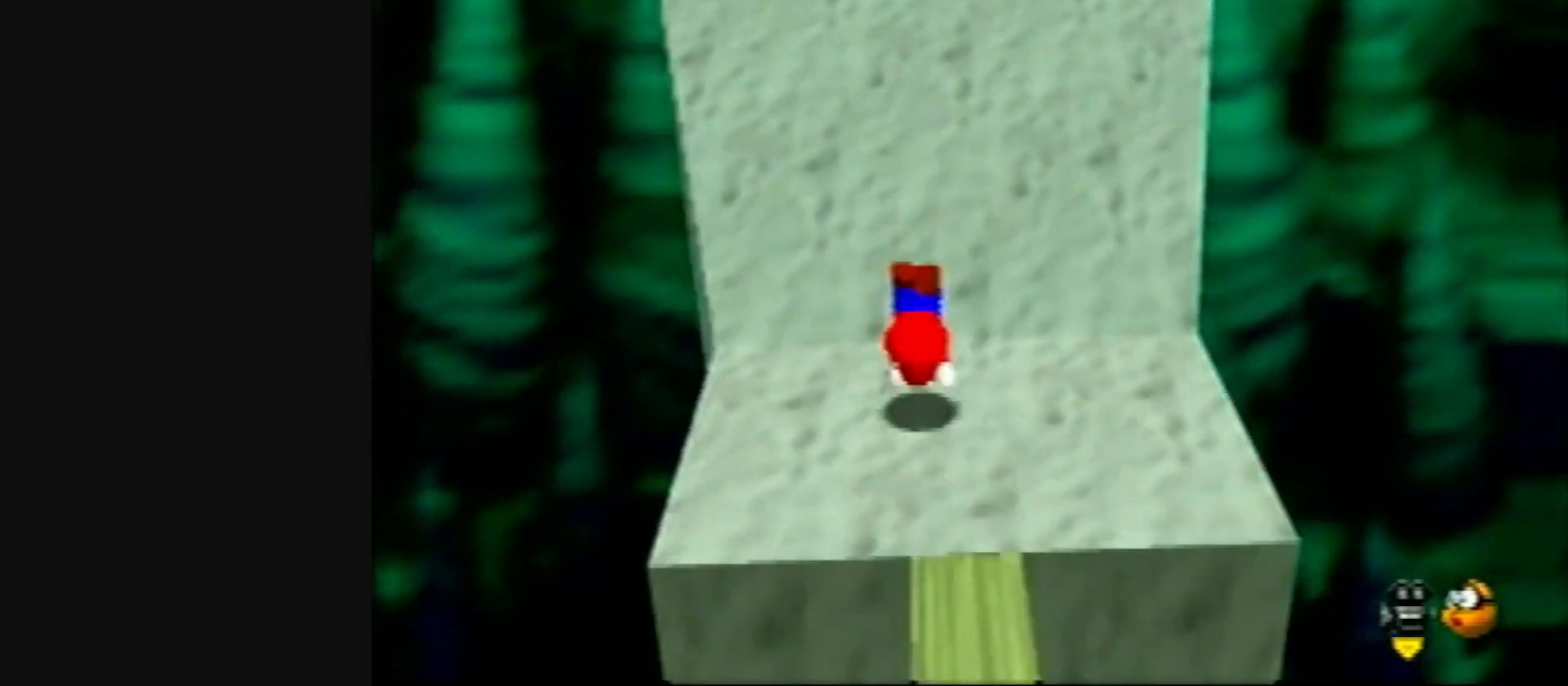
{"buttons": [], "left_stick": "down", "events": [[83, "A", "down"], [83, "B", "down"], [183, "B", "up"], [217, "A", "up"]]}
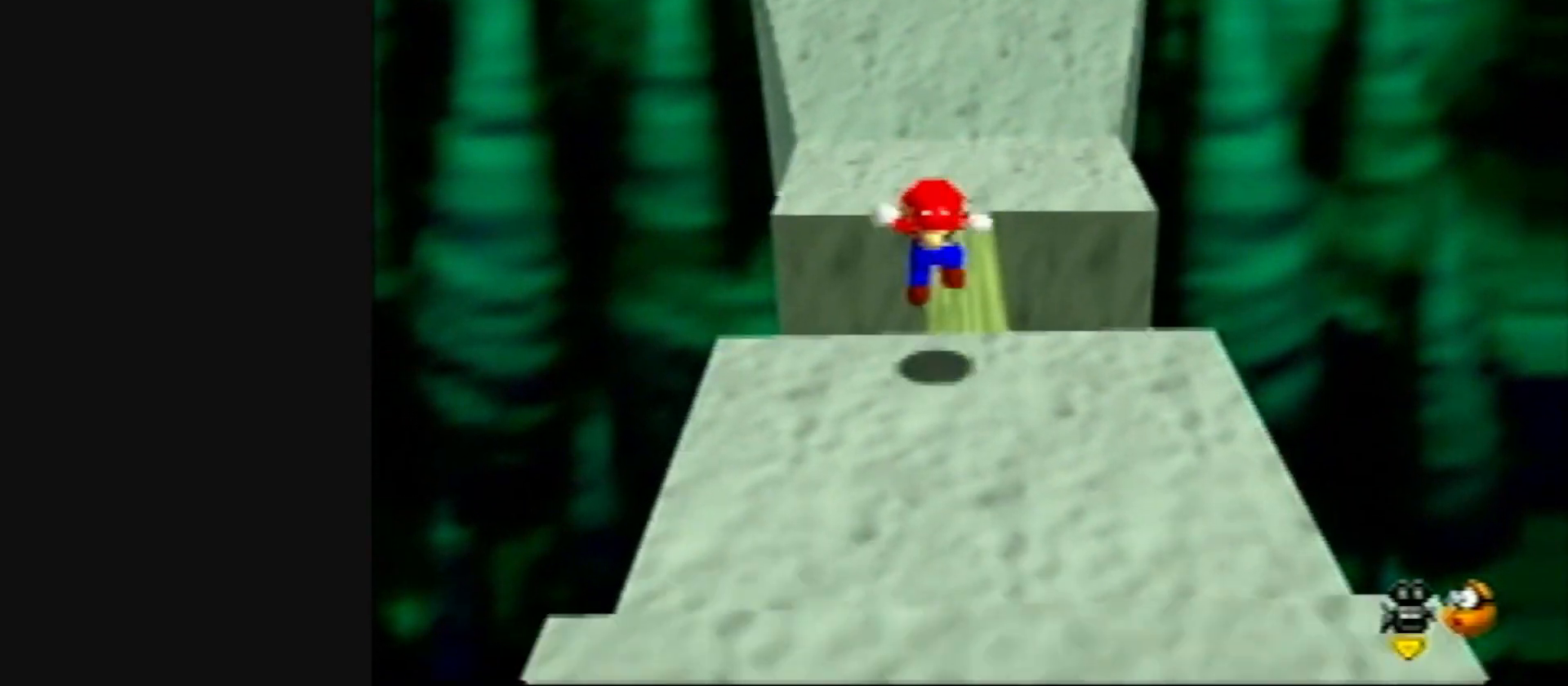
{"buttons": [], "left_stick": "down", "events": [[150, "A", "down"], [250, "A", "up"], [350, "B", "down"], [417, "B", "up"]]}
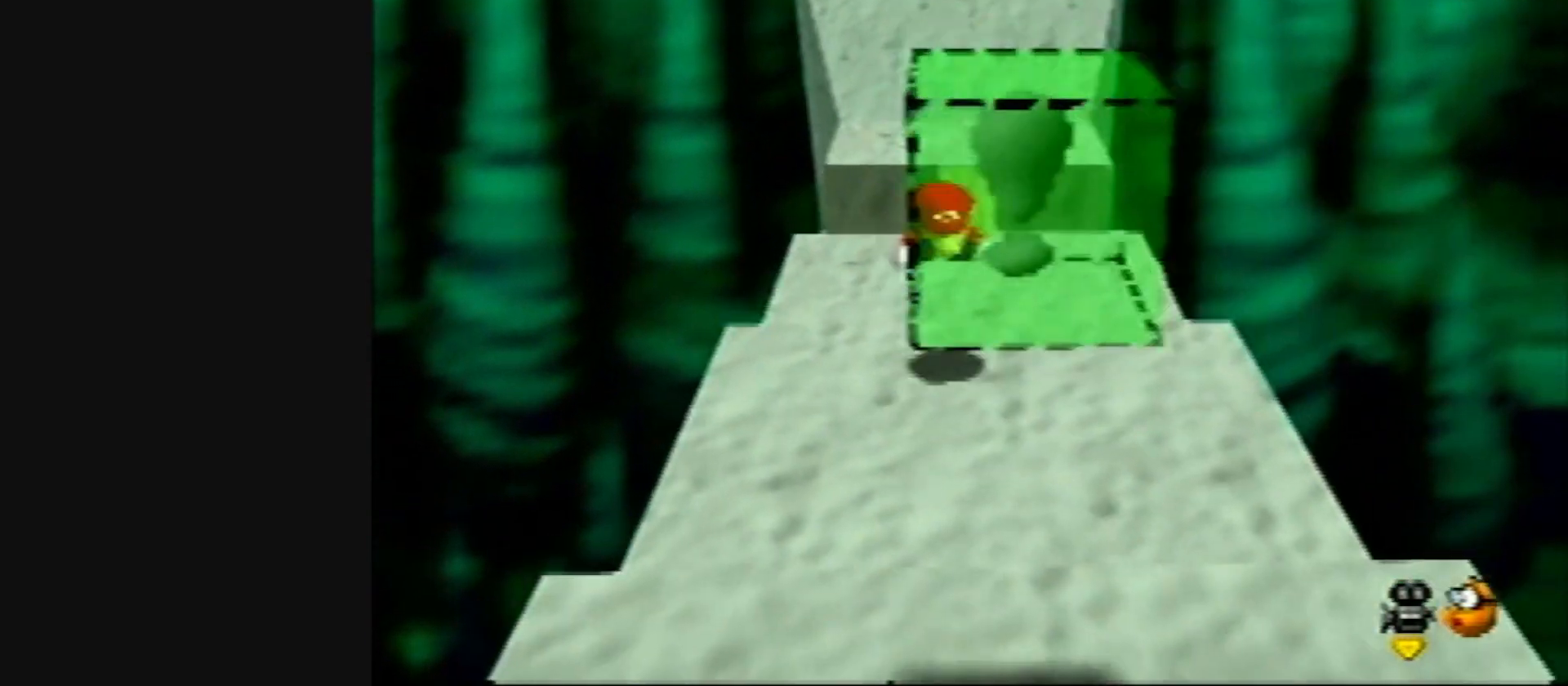
{"buttons": [], "left_stick": "down-right", "events": [[117, "B", "down"], [150, "A", "down"], [267, "B", "up"], [300, "A", "up"], [450, "left_stick", "down-right"]]}
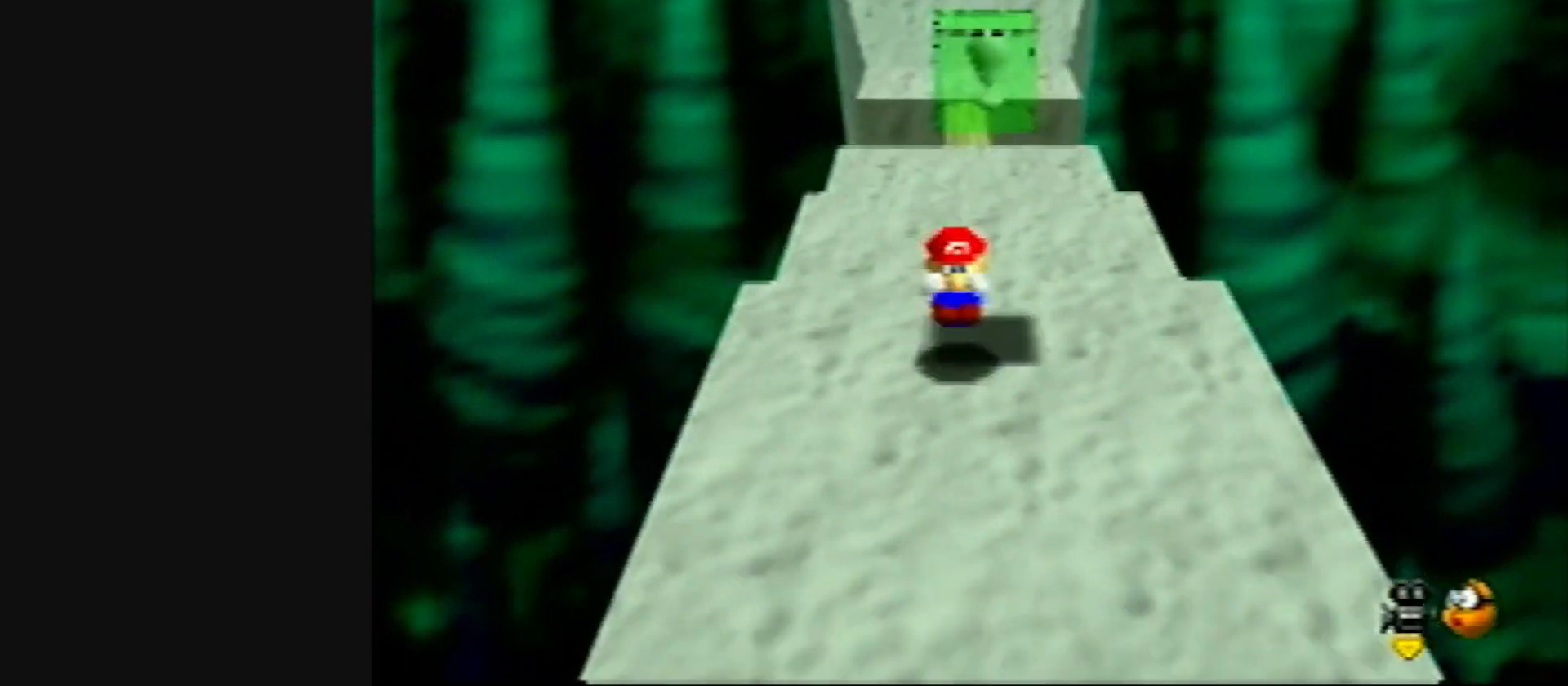
{"buttons": [], "left_stick": "down-right", "events": [[183, "B", "down"], [300, "B", "up"]]}
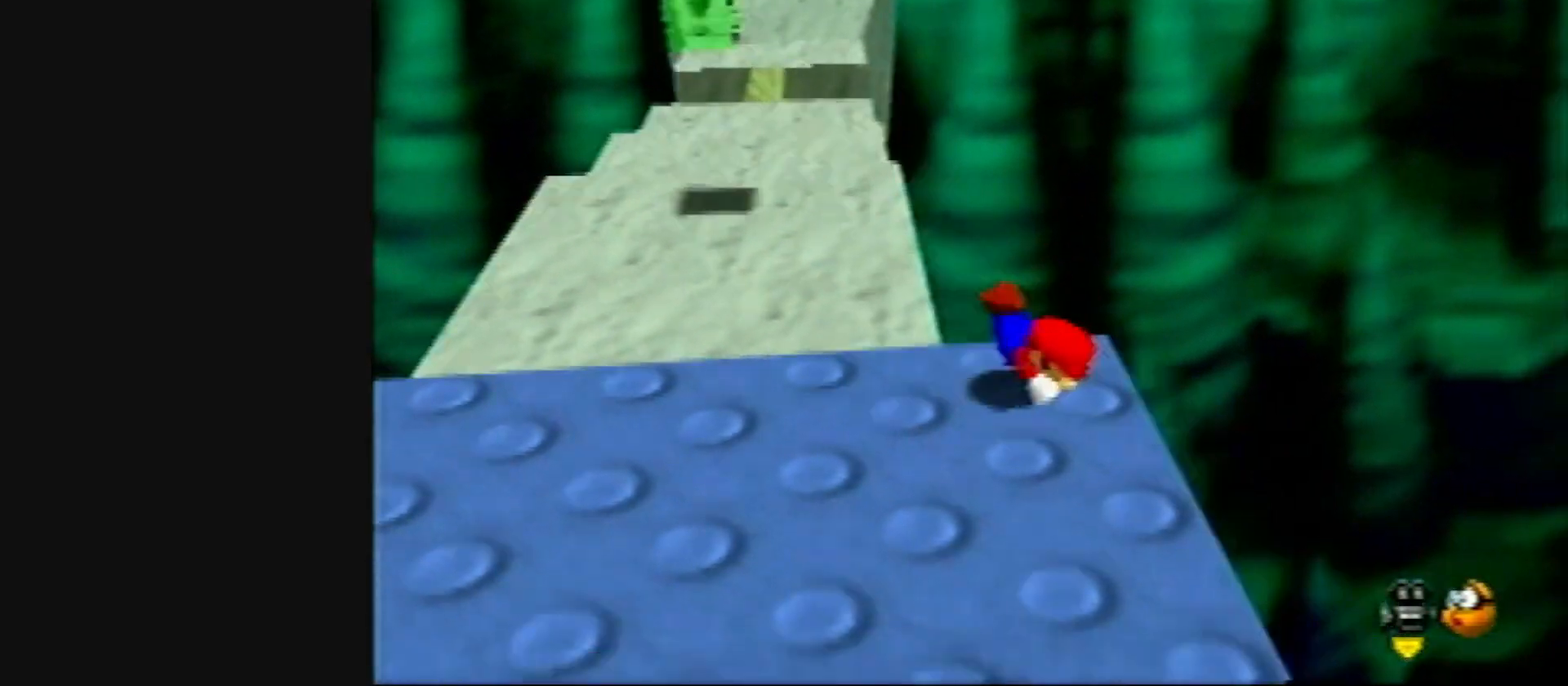
{"buttons": [], "left_stick": "up-left", "events": [[67, "B", "down"], [100, "A", "down"], [100, "left_stick", "down"], [150, "B", "up"], [183, "A", "up"], [450, "left_stick", "up-left"]]}
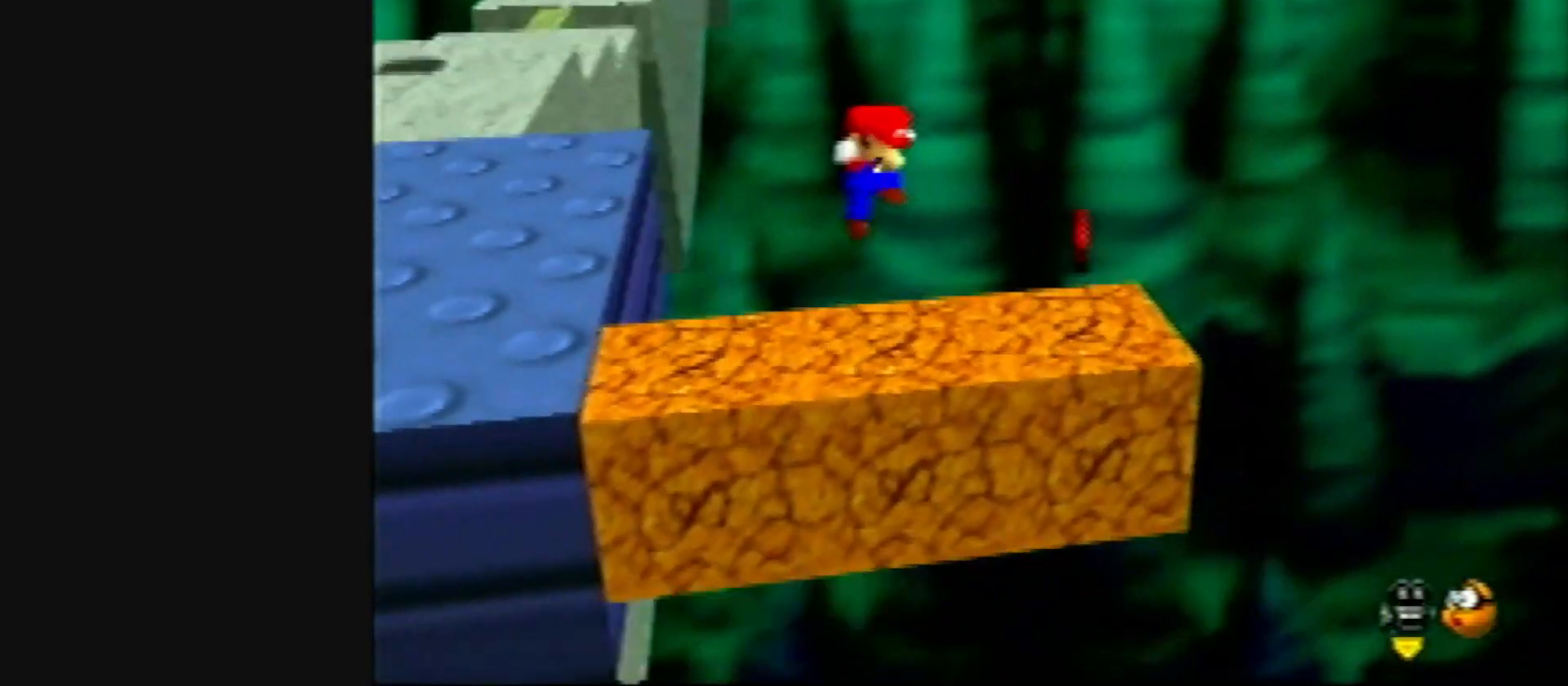
{"buttons": [], "left_stick": "up-left", "events": [[150, "A", "down"], [267, "A", "up"]]}
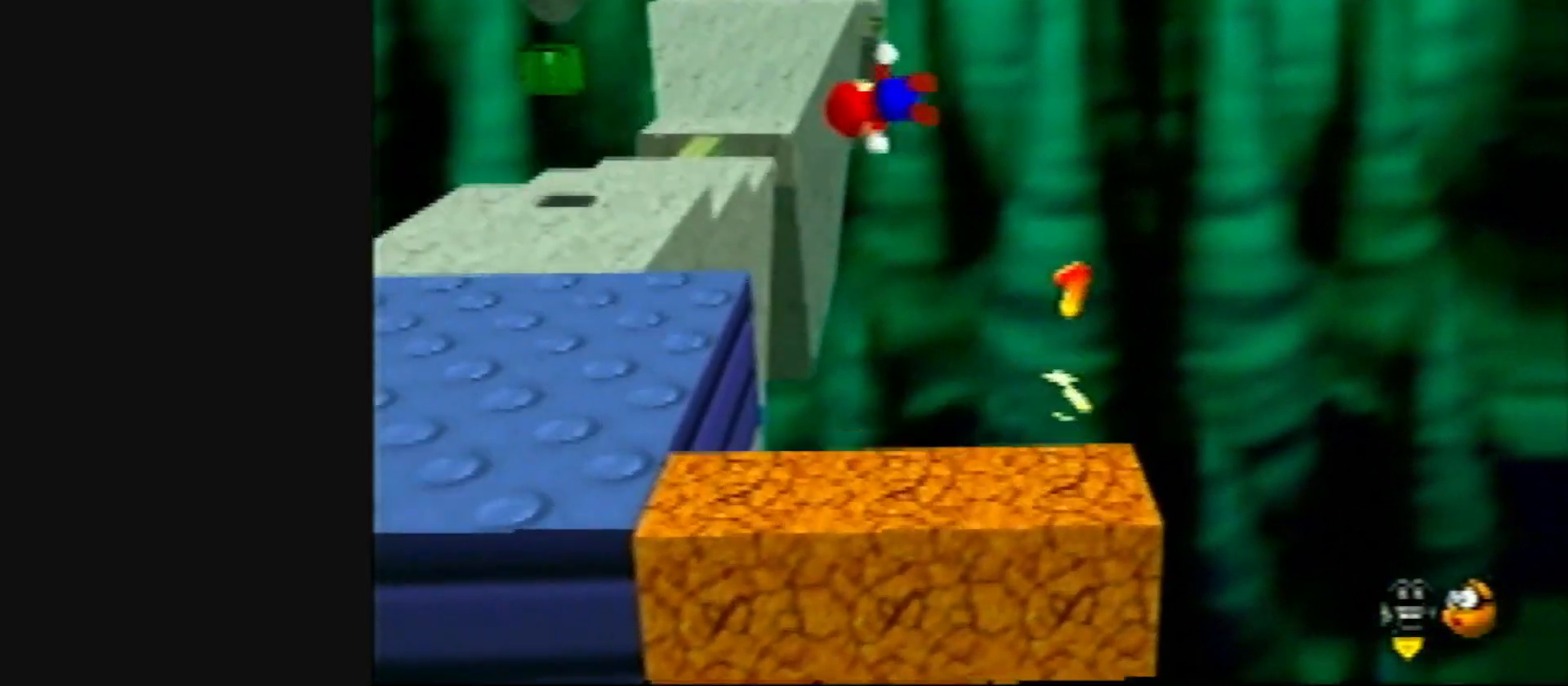
{"buttons": [], "left_stick": "up-left", "events": []}